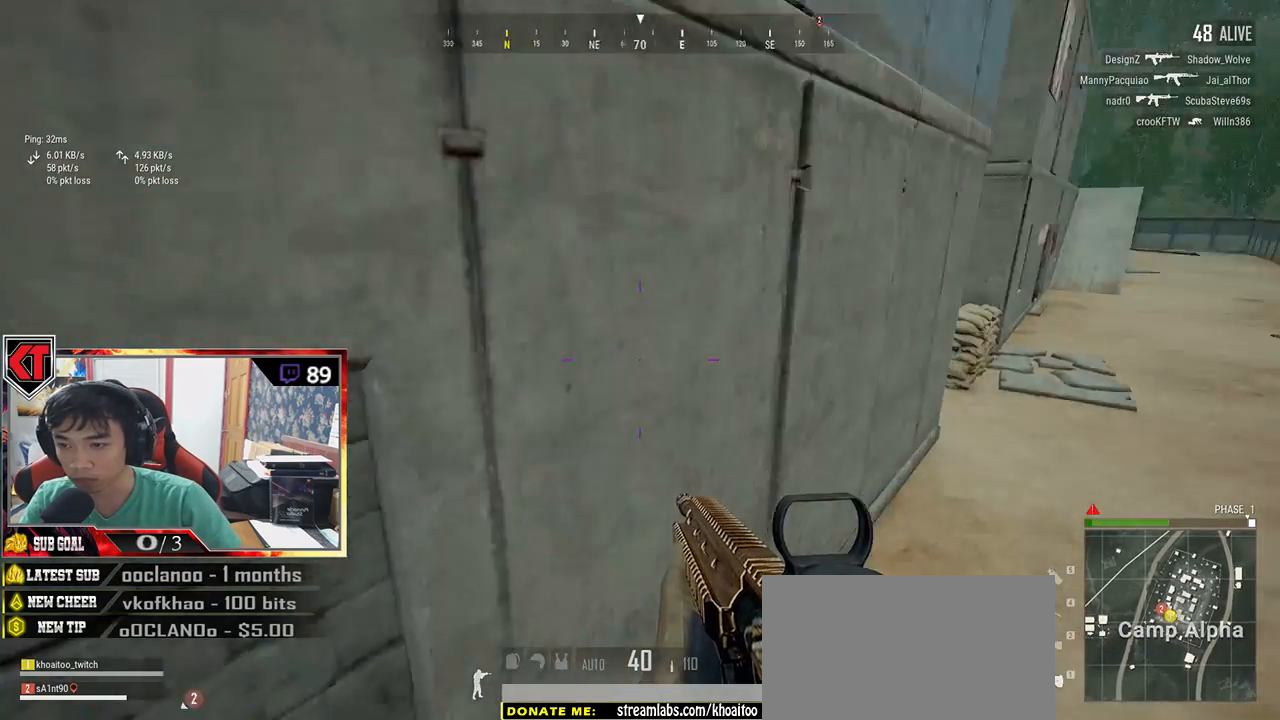
Gameplay with keyboard and mouse; each line is a JSON object with the keys and mouse buttons held at the frame after it. "events" lists presses ("down") and releases ("up") of "a", "c", "ctrl", "d", "e", "f", "q", "r", "s", "shift", "space", "tab", "v", "w", "x", "z", "mouse_left", "mouse_wheel" and "mouse_right" between this image and that frame as [ms after this image, input, new state], when the widget could be followed in between. "mouse_left", "mouse_wheel", "mouse_right" = the "left", "wheel", "right" buttons of the "mouse" list. No other keys are recorded. "wheel" means that the mouse wheel is clicked or scrolled. Mouse movement is not recorded.
{"keys": ["w"], "mouse": [], "events": [[400, "d", "up"]]}
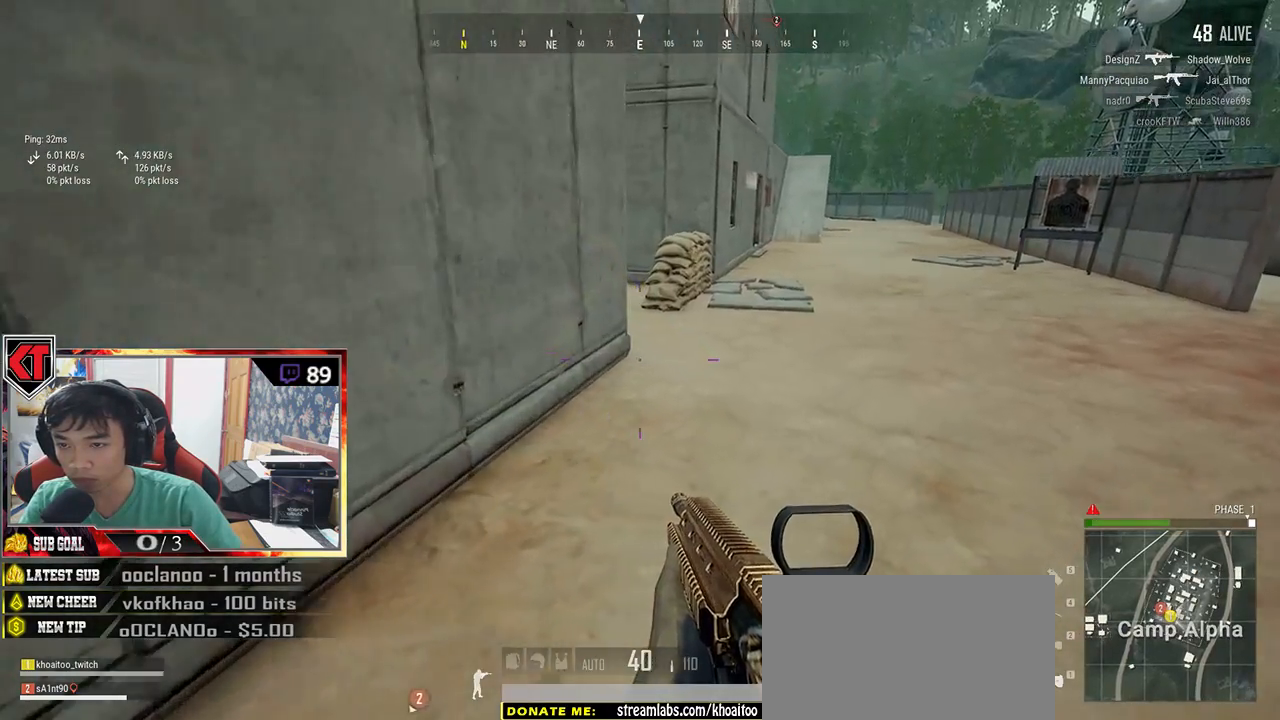
{"keys": ["d", "w"], "mouse": [], "events": [[200, "d", "down"]]}
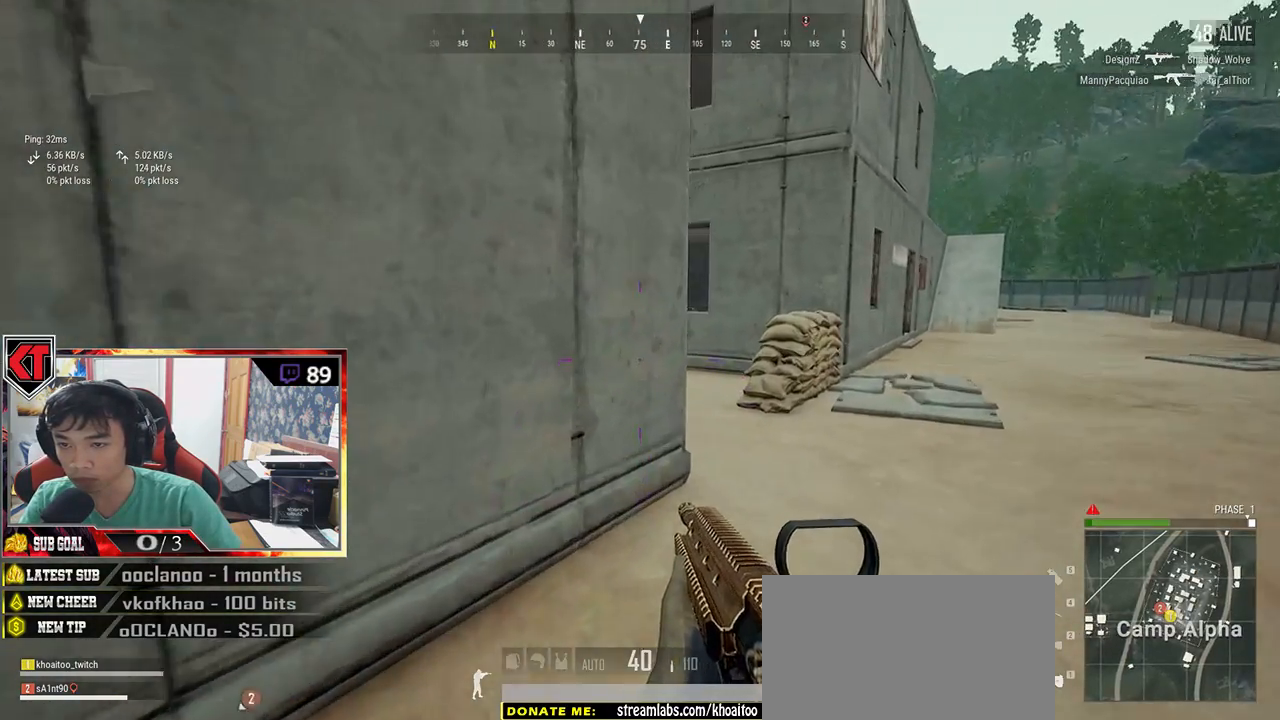
{"keys": ["w"], "mouse": ["right"], "events": [[383, "ctrl", "down"], [400, "mouse_right", "down"], [450, "ctrl", "up"], [450, "d", "up"]]}
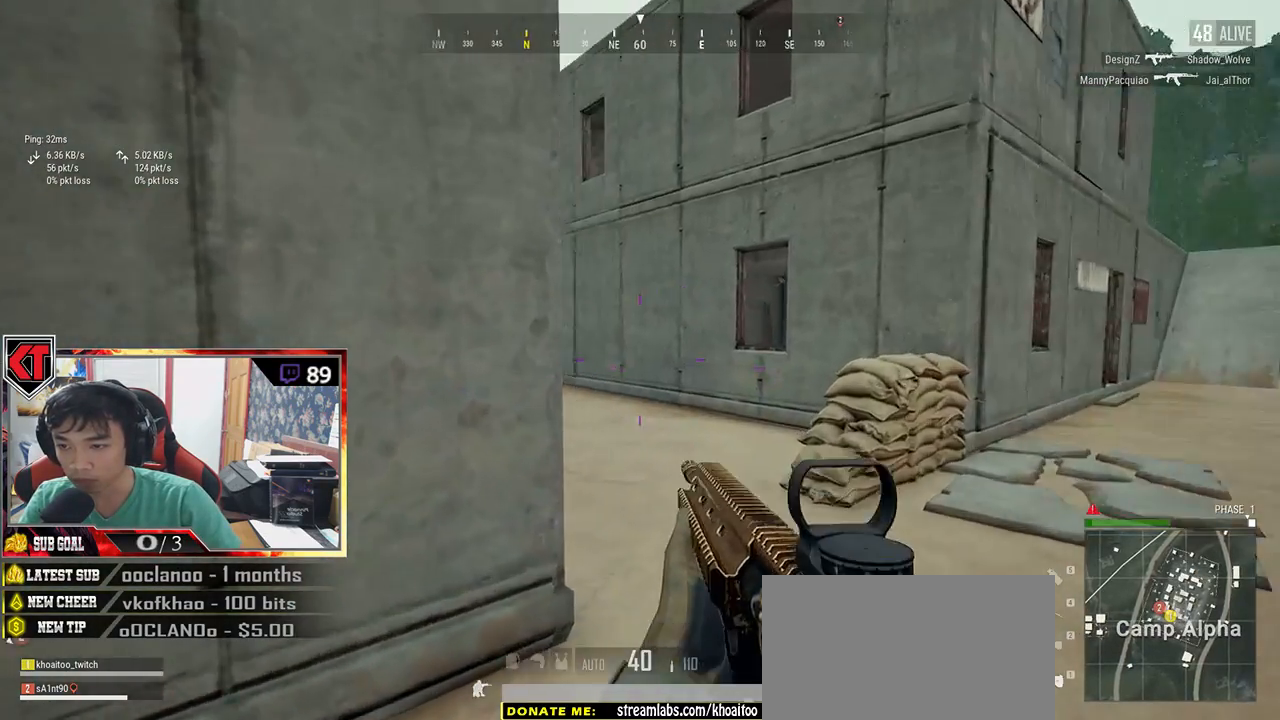
{"keys": ["d", "e"], "mouse": [], "events": [[16, "mouse_right", "up"], [50, "e", "down"], [116, "d", "down"], [116, "w", "up"], [383, "a", "down"], [500, "a", "up"]]}
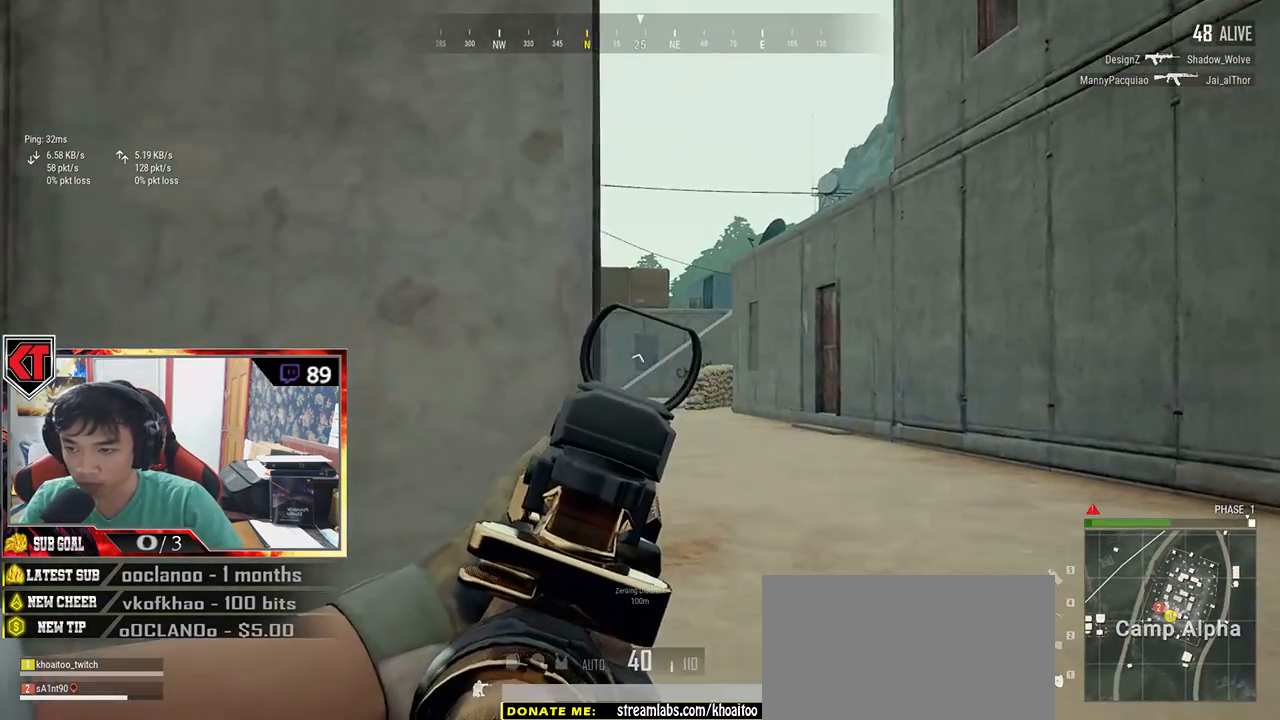
{"keys": ["d", "e"], "mouse": [], "events": []}
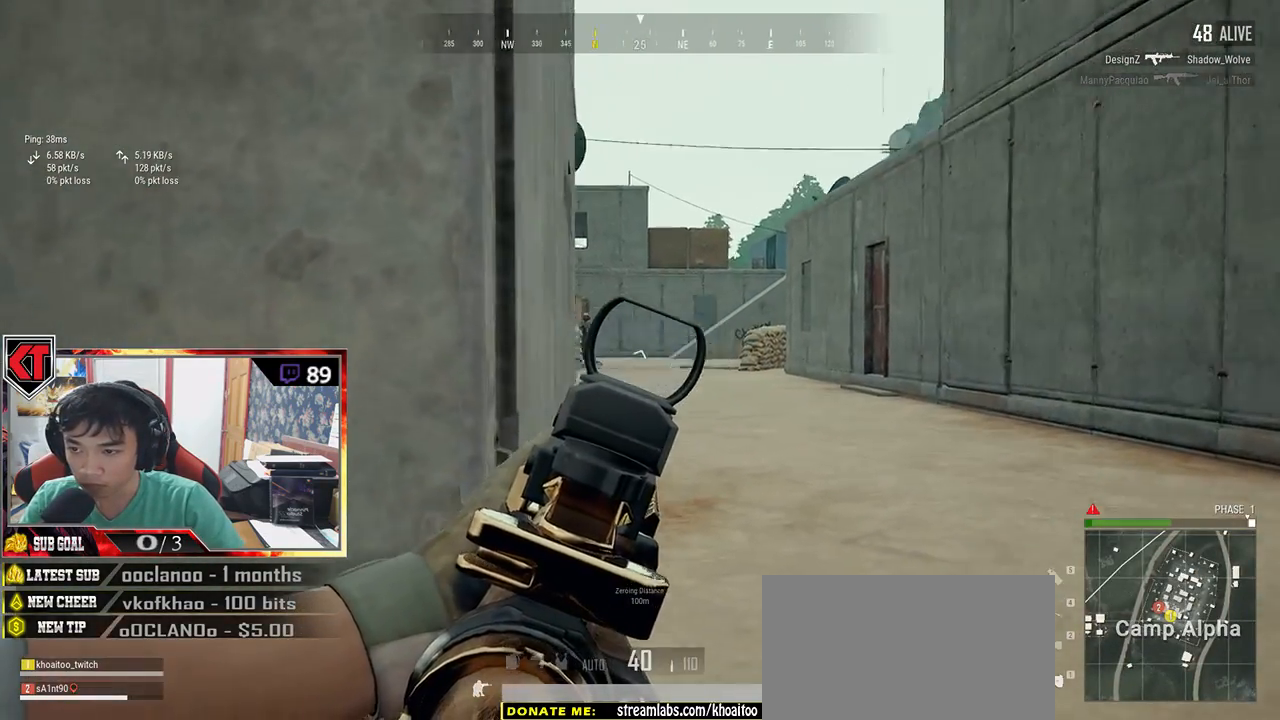
{"keys": ["a", "e"], "mouse": ["left"], "events": [[133, "a", "down"], [150, "d", "up"], [150, "mouse_left", "down"], [250, "a", "up"], [500, "a", "down"]]}
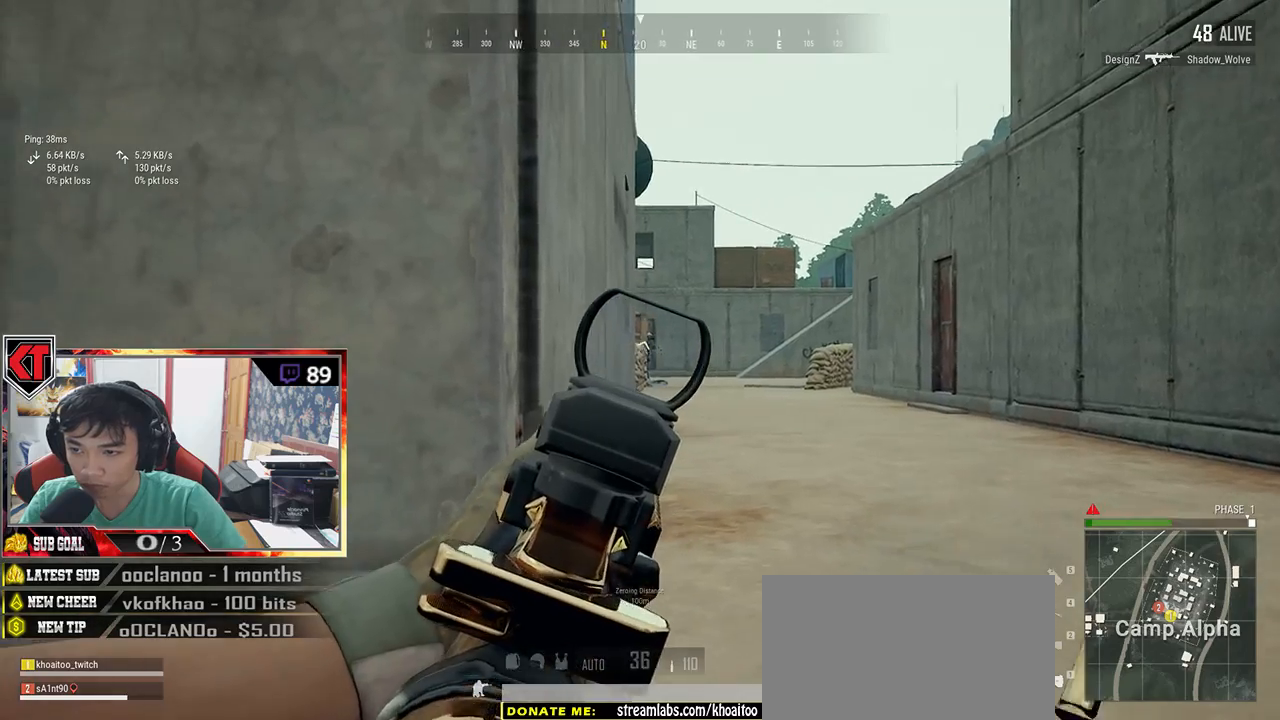
{"keys": ["a"], "mouse": ["right"], "events": [[316, "e", "up"], [400, "mouse_left", "up"], [466, "mouse_right", "down"]]}
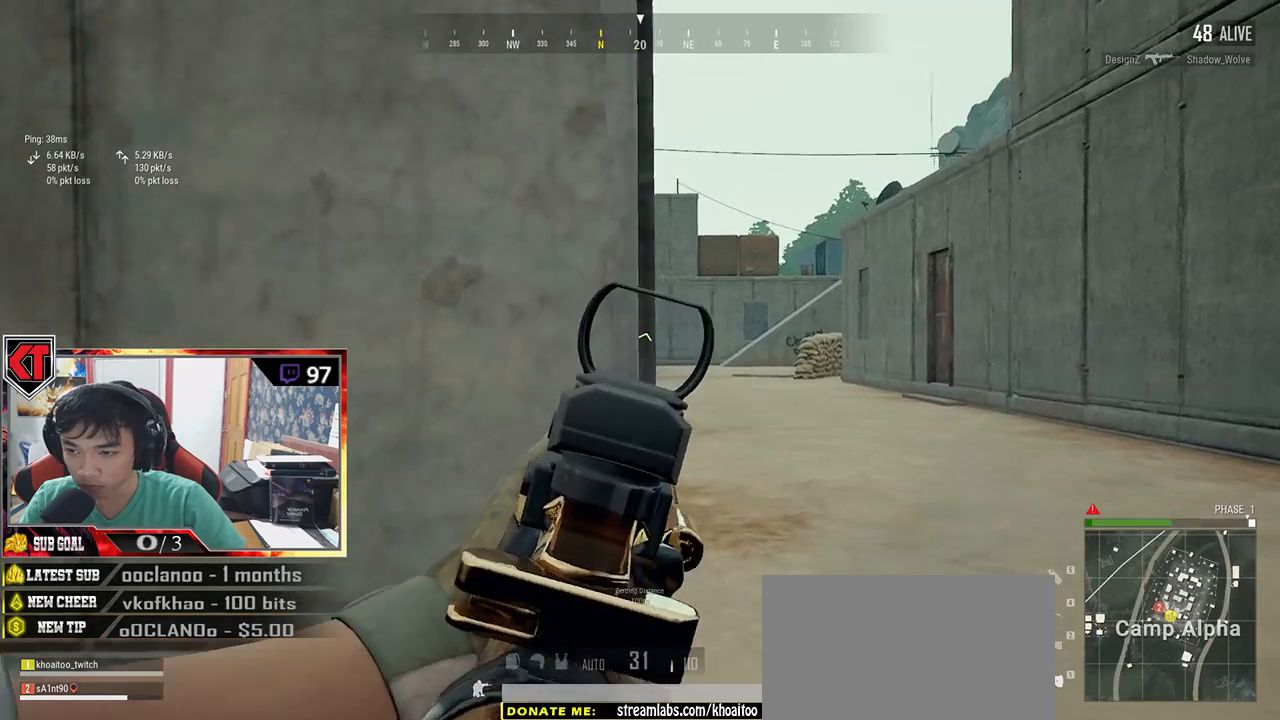
{"keys": ["w"], "mouse": [], "events": [[83, "ctrl", "down"], [83, "mouse_right", "up"], [266, "ctrl", "up"], [400, "w", "down"], [450, "a", "up"]]}
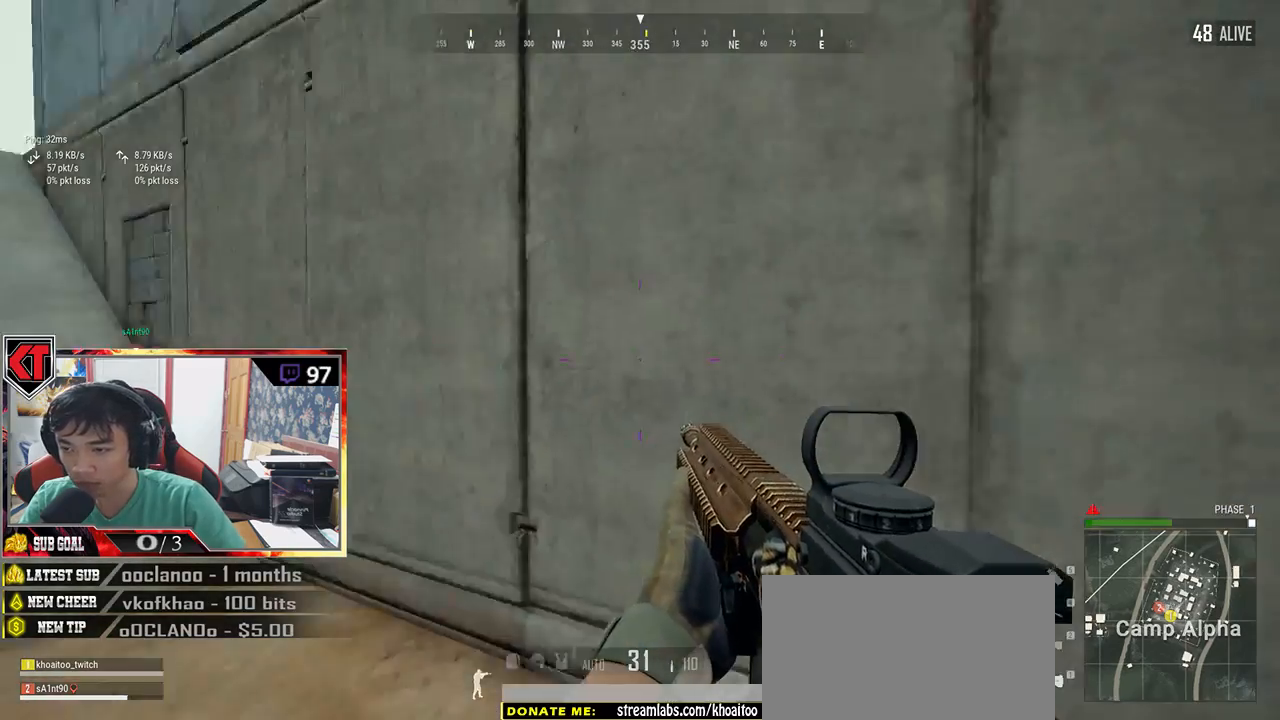
{"keys": ["shift", "w"], "mouse": [], "events": [[83, "shift", "down"]]}
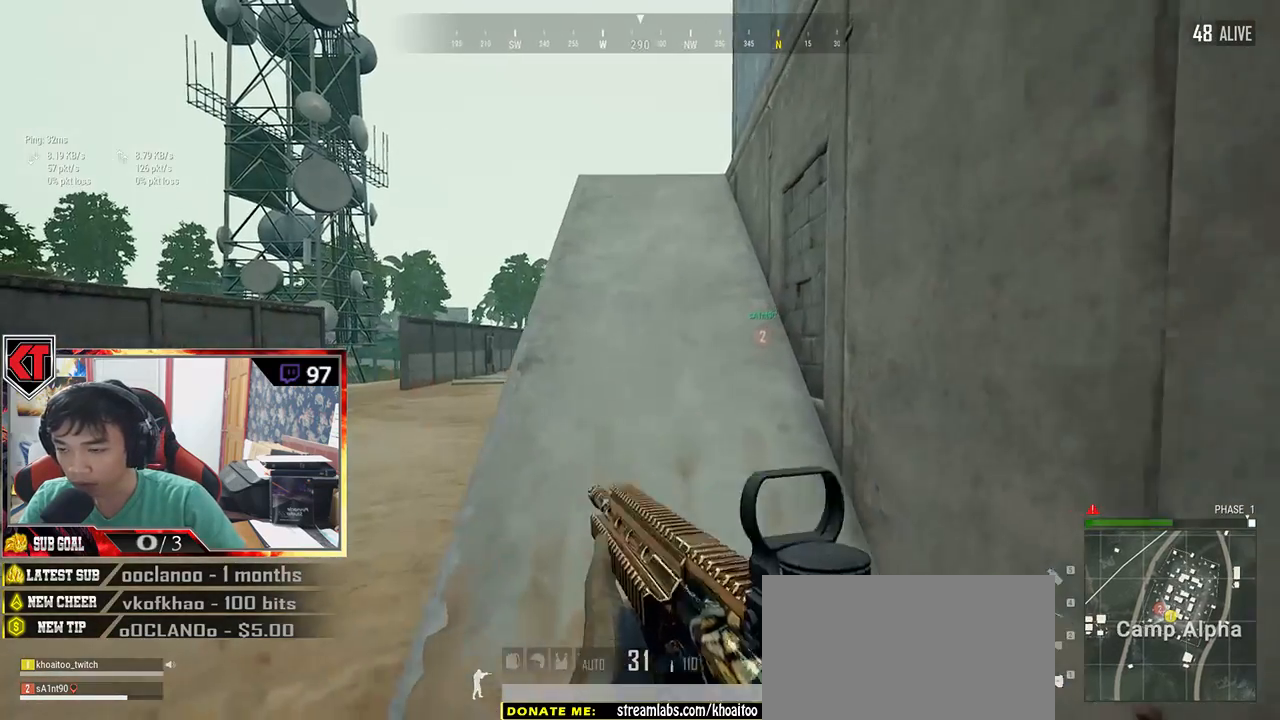
{"keys": ["shift", "w"], "mouse": [], "events": [[50, "space", "down"], [500, "space", "up"]]}
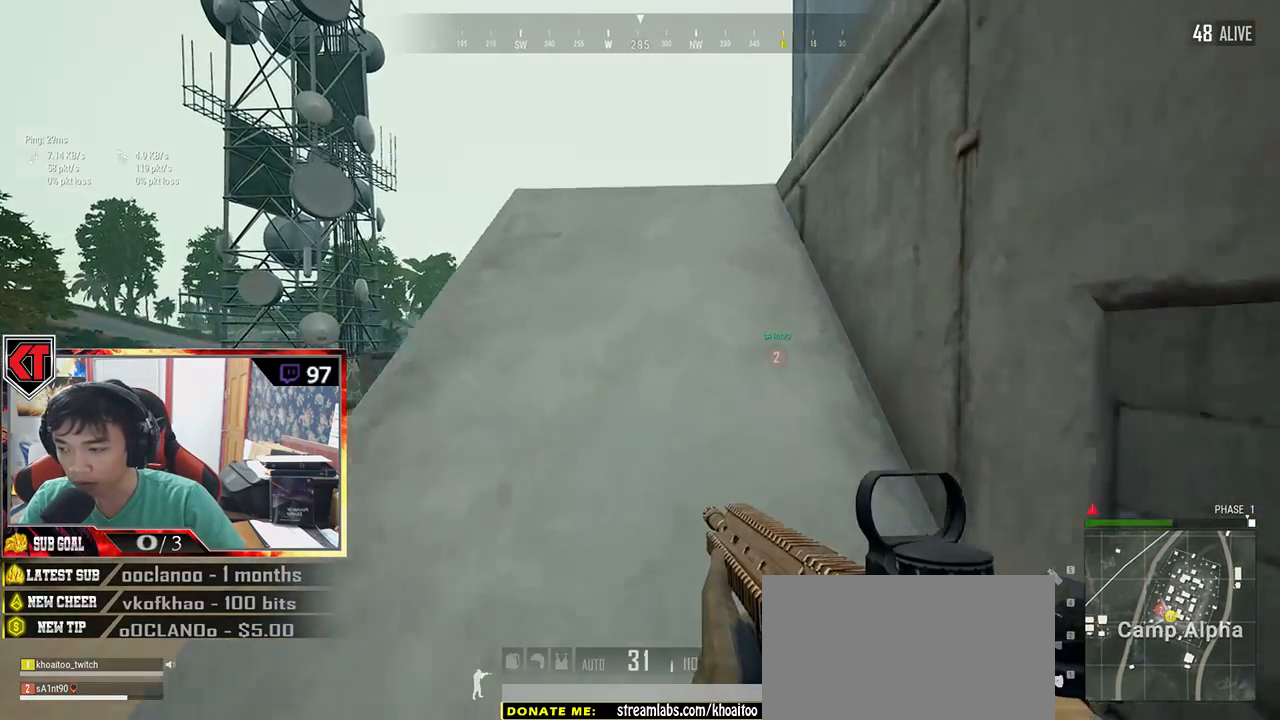
{"keys": ["w"], "mouse": [], "events": [[450, "shift", "up"]]}
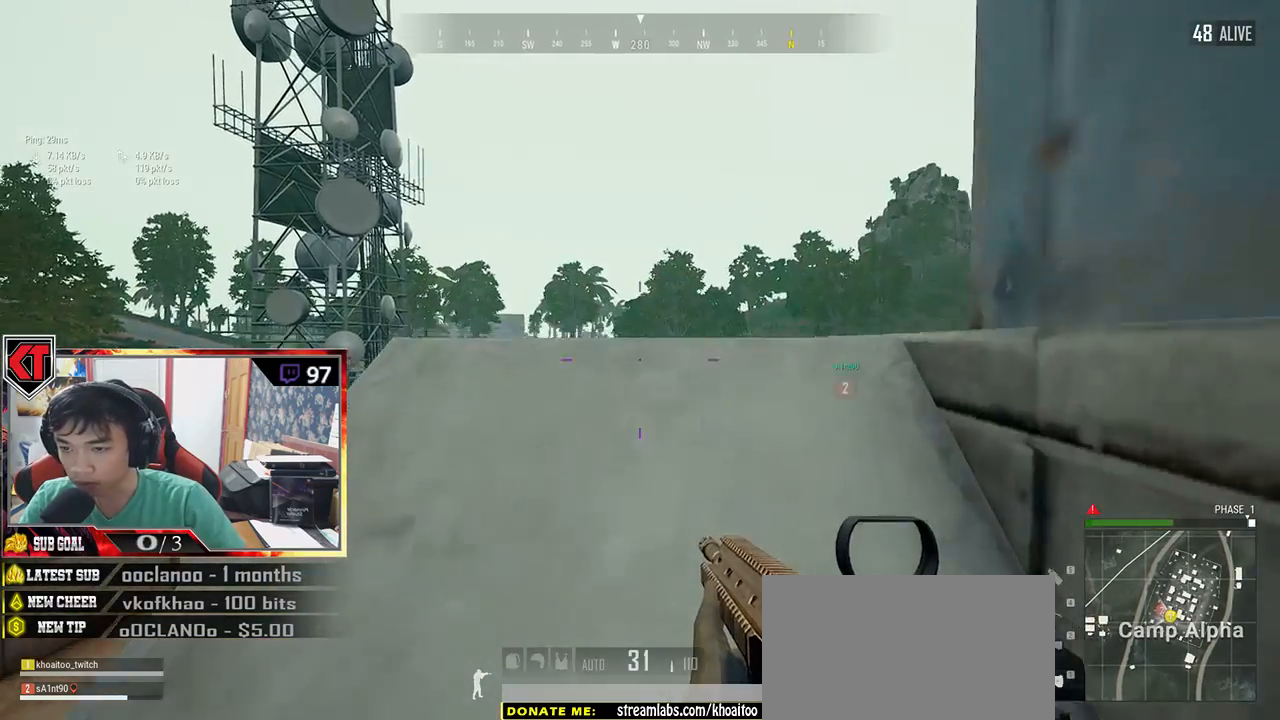
{"keys": ["a", "s"], "mouse": [], "events": [[116, "a", "down"], [216, "r", "down"], [300, "r", "up"], [350, "w", "up"], [466, "s", "down"]]}
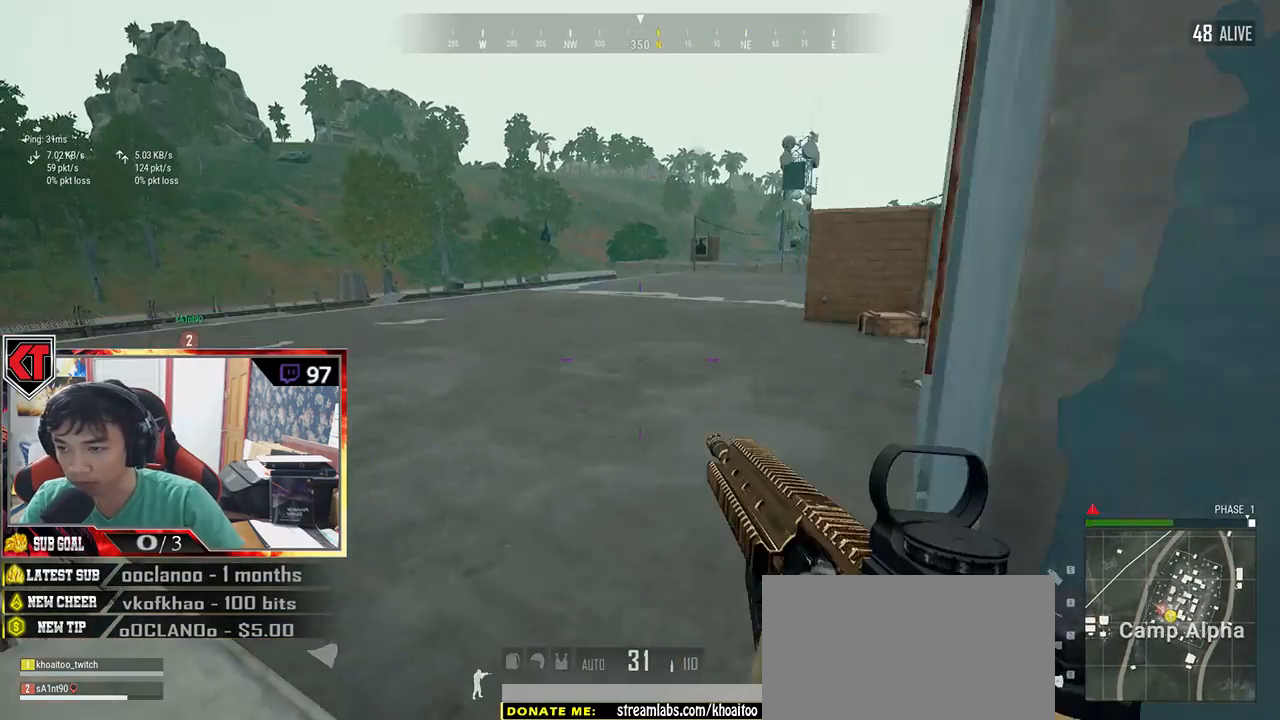
{"keys": ["a", "w"], "mouse": [], "events": [[16, "a", "up"], [66, "d", "down"], [133, "s", "up"], [266, "w", "down"], [350, "a", "down"], [350, "d", "up"]]}
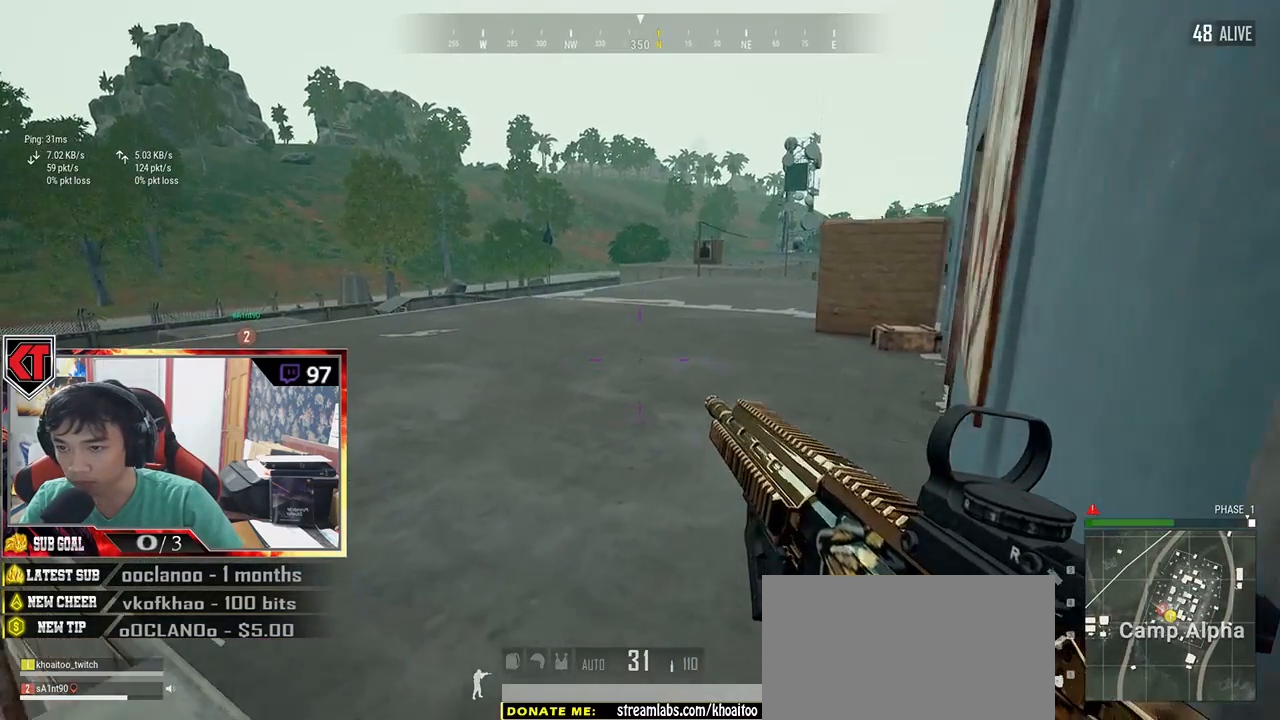
{"keys": ["w"], "mouse": [], "events": [[266, "a", "up"]]}
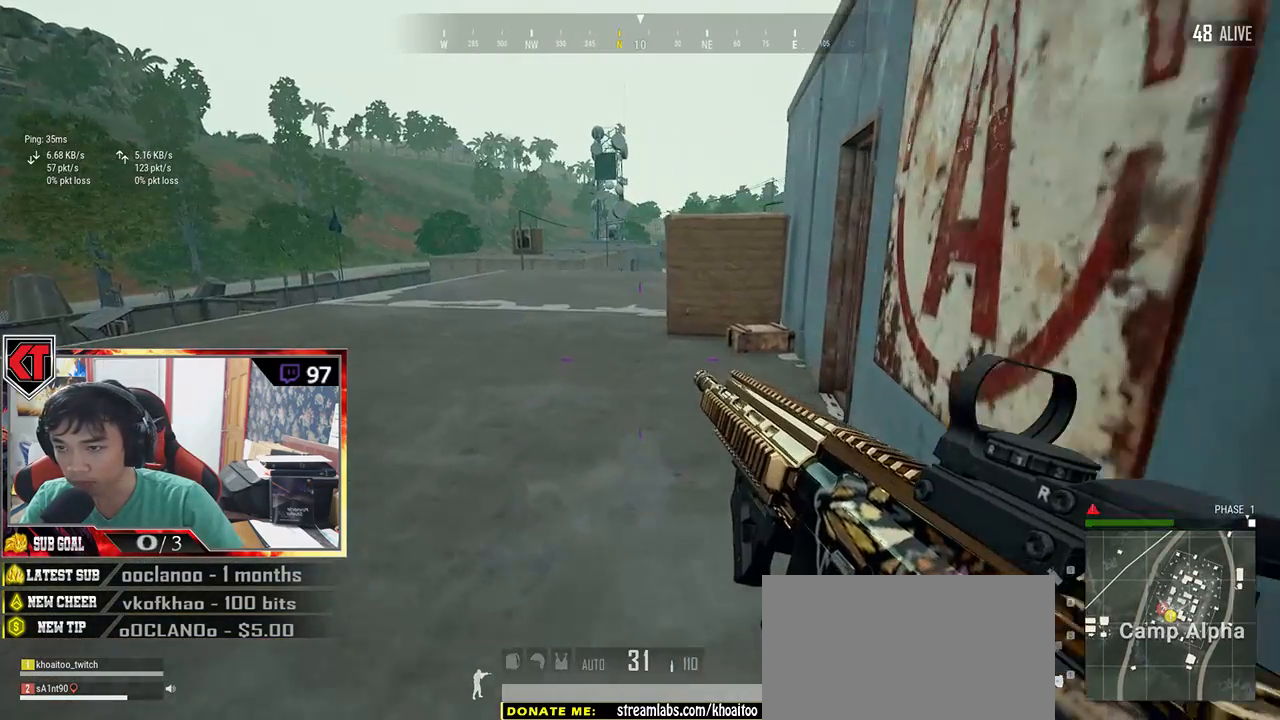
{"keys": ["w"], "mouse": [], "events": [[16, "ctrl", "down"], [200, "ctrl", "up"]]}
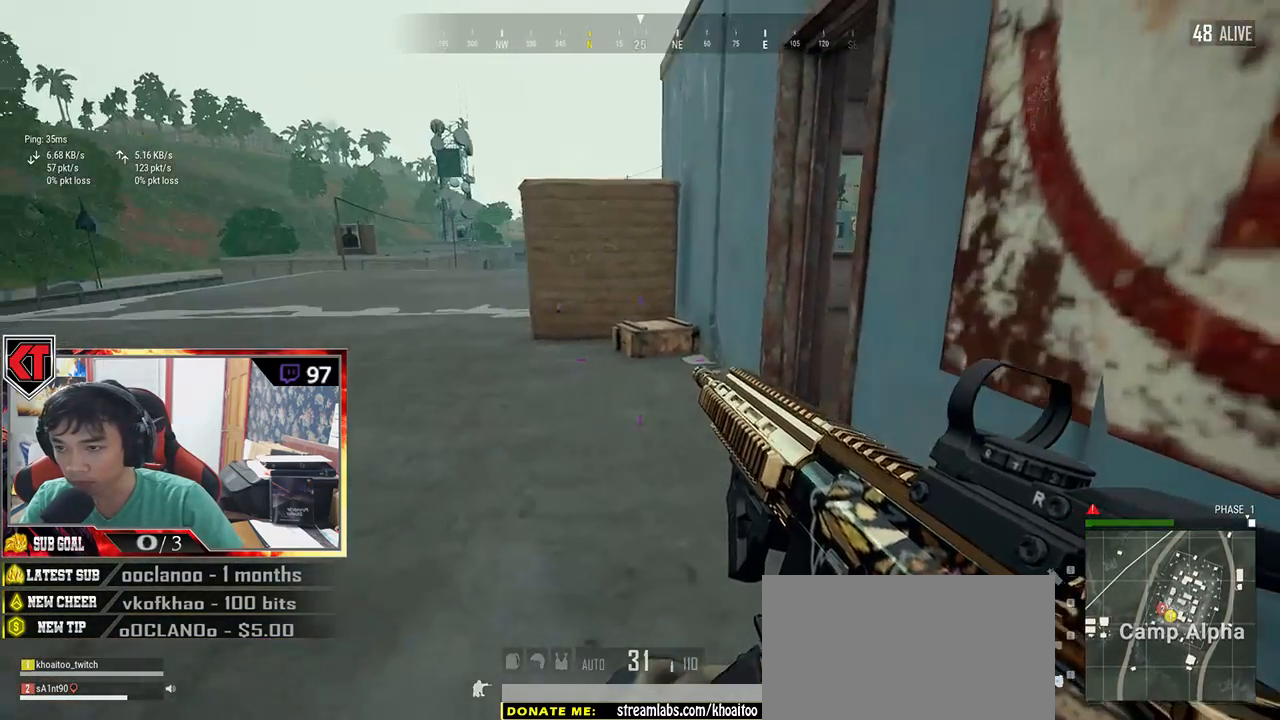
{"keys": ["w"], "mouse": [], "events": []}
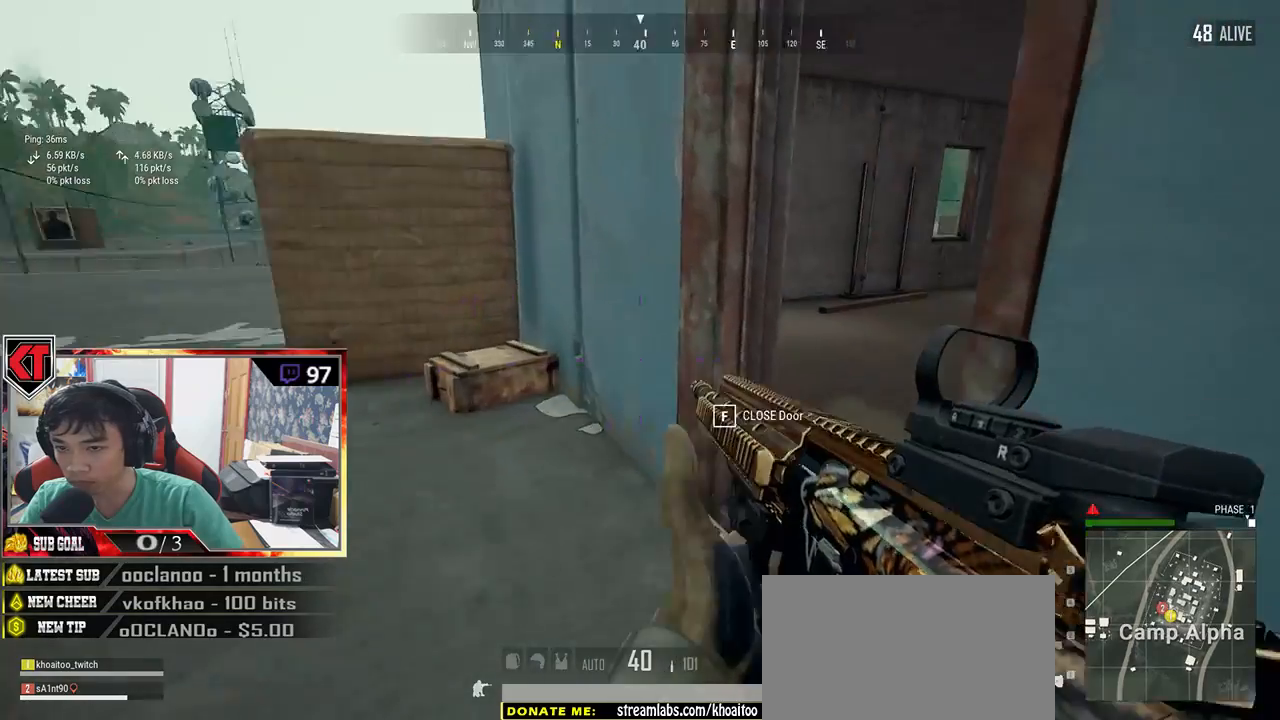
{"keys": ["d", "w"], "mouse": [], "events": [[383, "d", "down"]]}
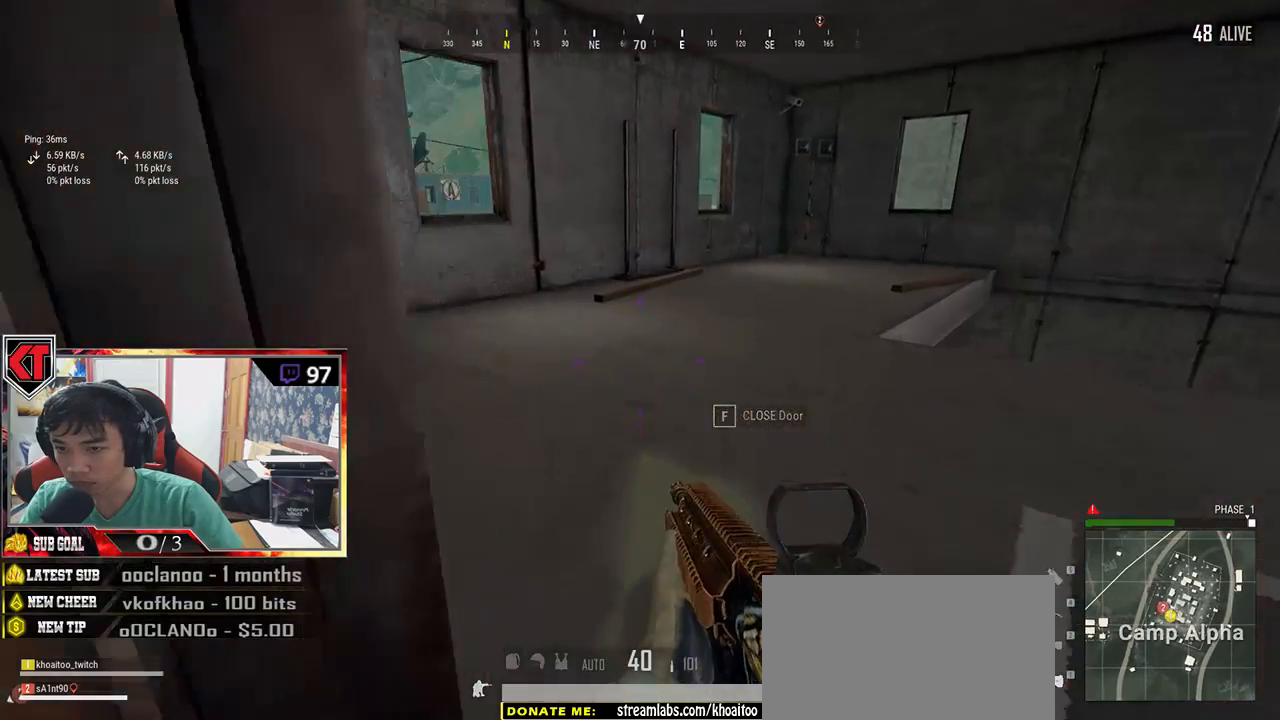
{"keys": ["w"], "mouse": [], "events": [[83, "d", "up"]]}
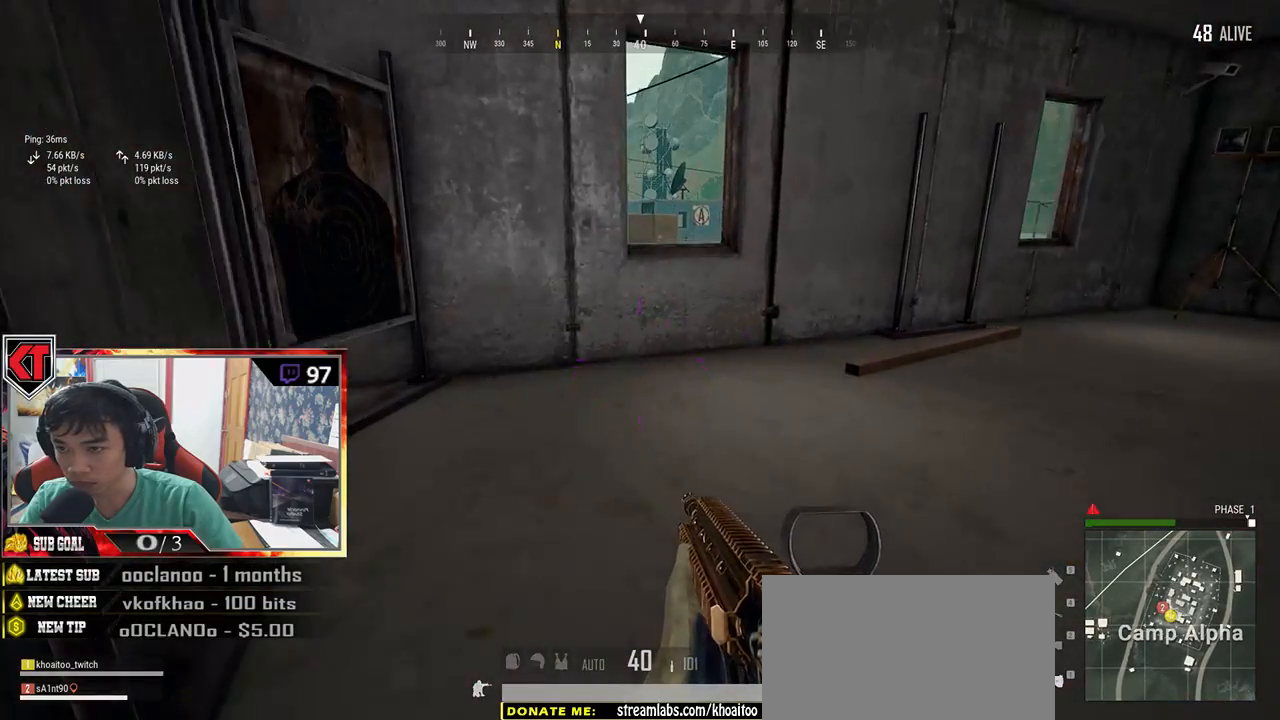
{"keys": ["ctrl", "d", "w"], "mouse": [], "events": [[283, "d", "down"], [483, "ctrl", "down"]]}
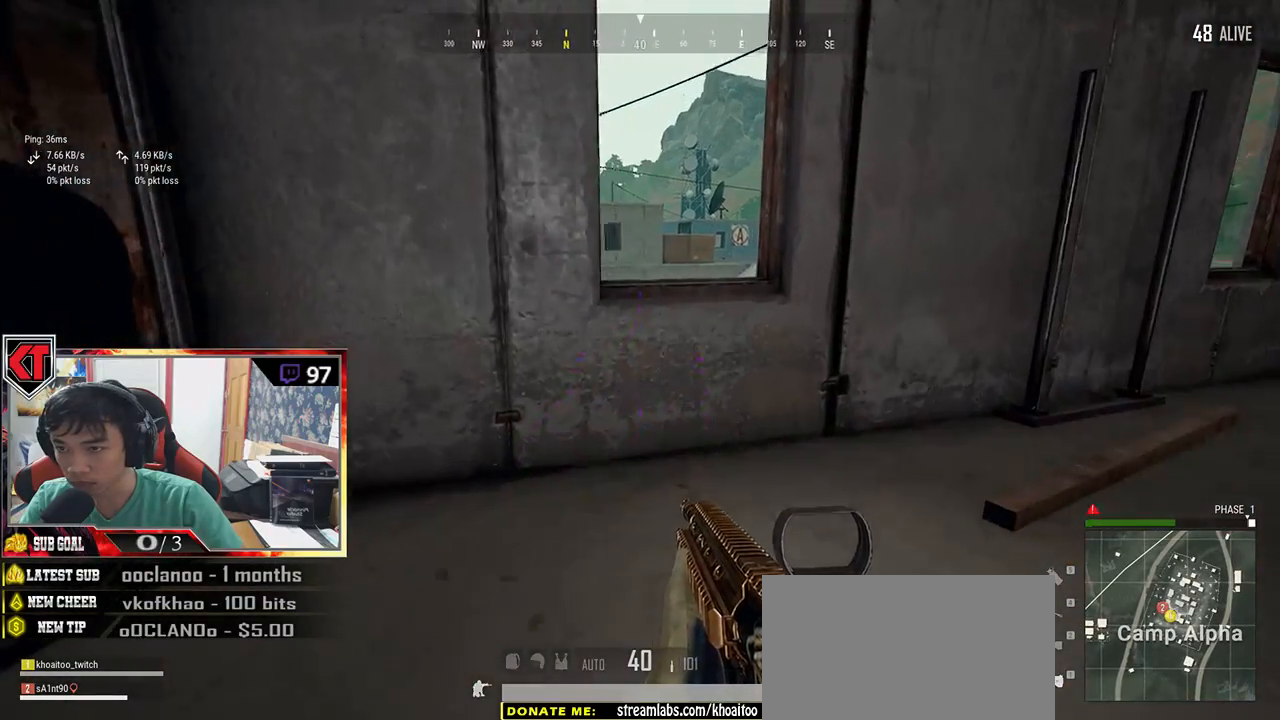
{"keys": ["d", "w"], "mouse": [], "events": [[66, "ctrl", "up"], [116, "w", "up"], [500, "w", "down"]]}
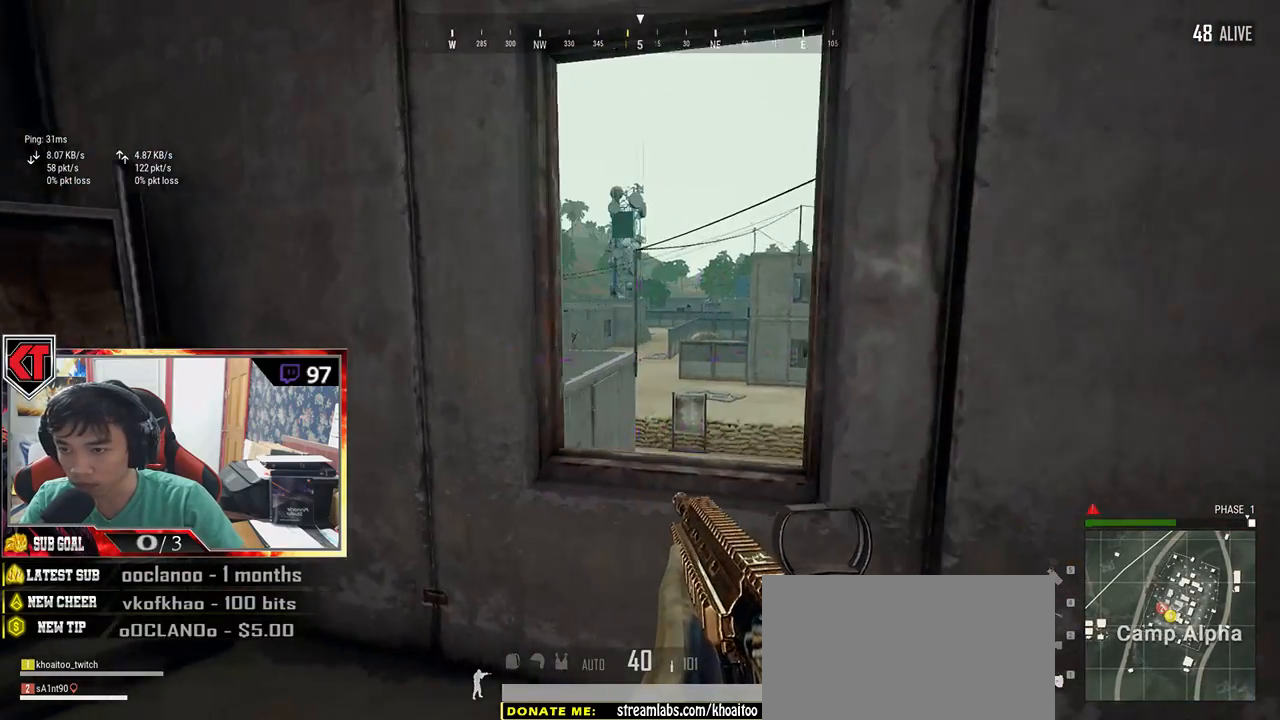
{"keys": ["a"], "mouse": [], "events": [[50, "d", "up"], [116, "a", "down"], [166, "w", "up"], [250, "a", "up"], [250, "d", "down"], [416, "a", "down"], [450, "d", "up"]]}
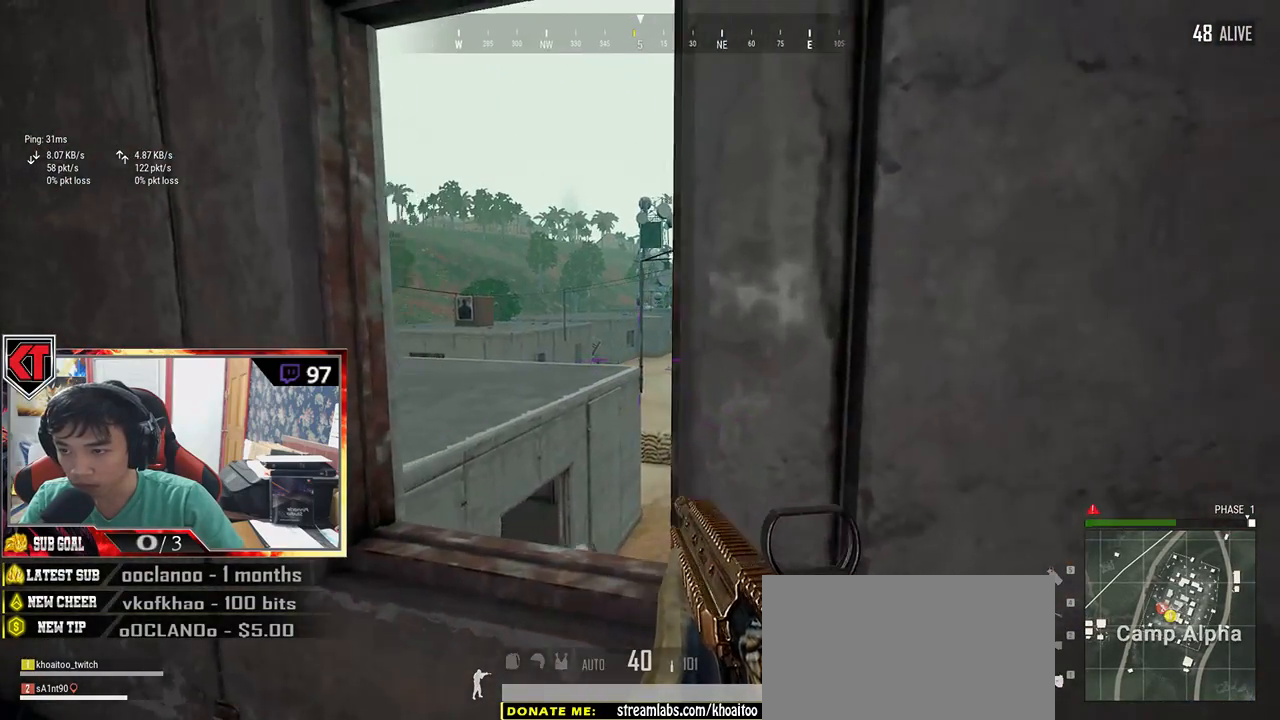
{"keys": ["d"], "mouse": [], "events": [[66, "w", "down"], [400, "d", "down"], [400, "w", "up"], [450, "a", "up"]]}
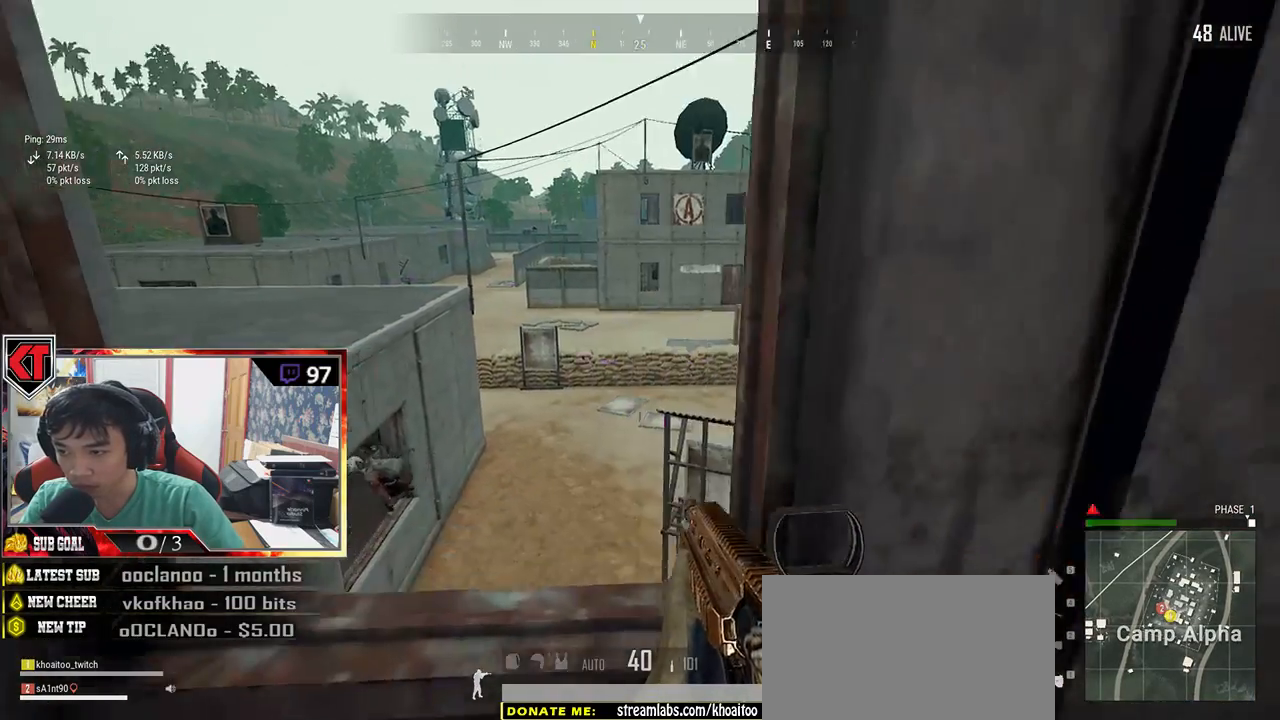
{"keys": [], "mouse": ["left"], "events": [[33, "mouse_right", "down"], [116, "mouse_right", "up"], [133, "a", "down"], [150, "d", "up"], [166, "mouse_left", "down"], [266, "a", "up"], [316, "d", "down"], [366, "d", "up"]]}
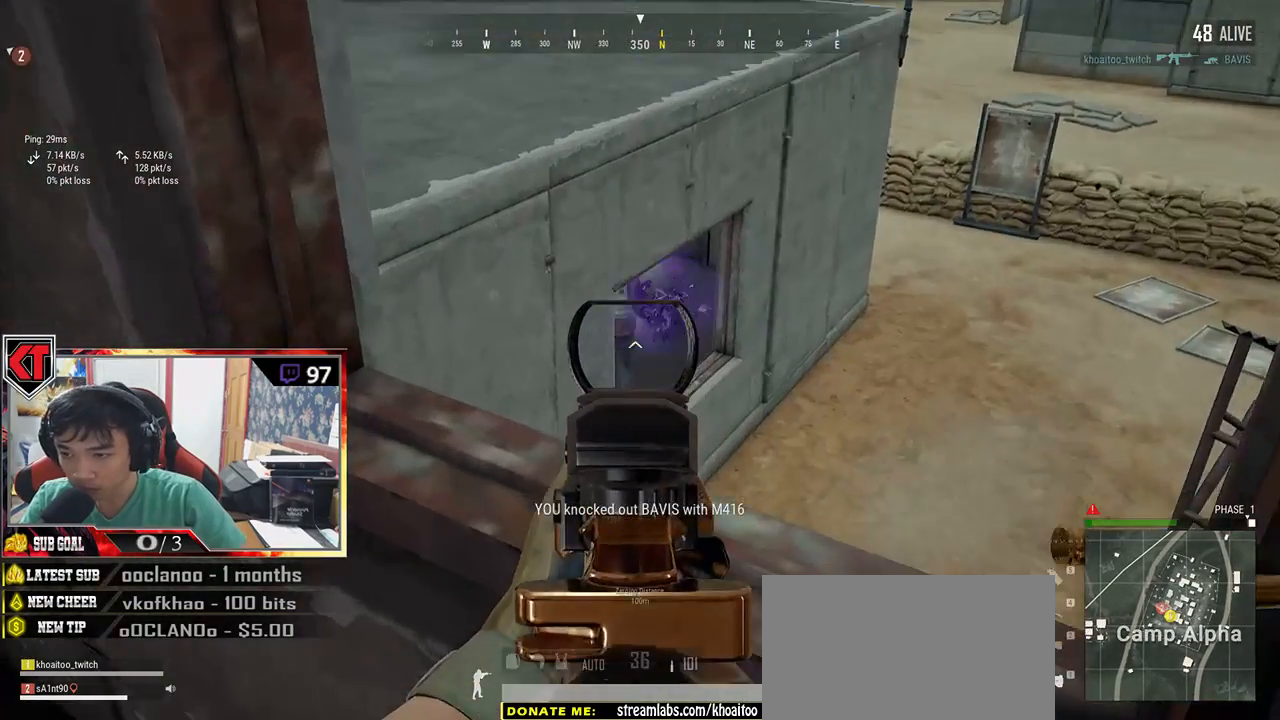
{"keys": ["a", "s"], "mouse": [], "events": [[283, "mouse_left", "up"], [283, "mouse_right", "down"], [300, "a", "down"], [333, "s", "down"], [366, "mouse_right", "up"]]}
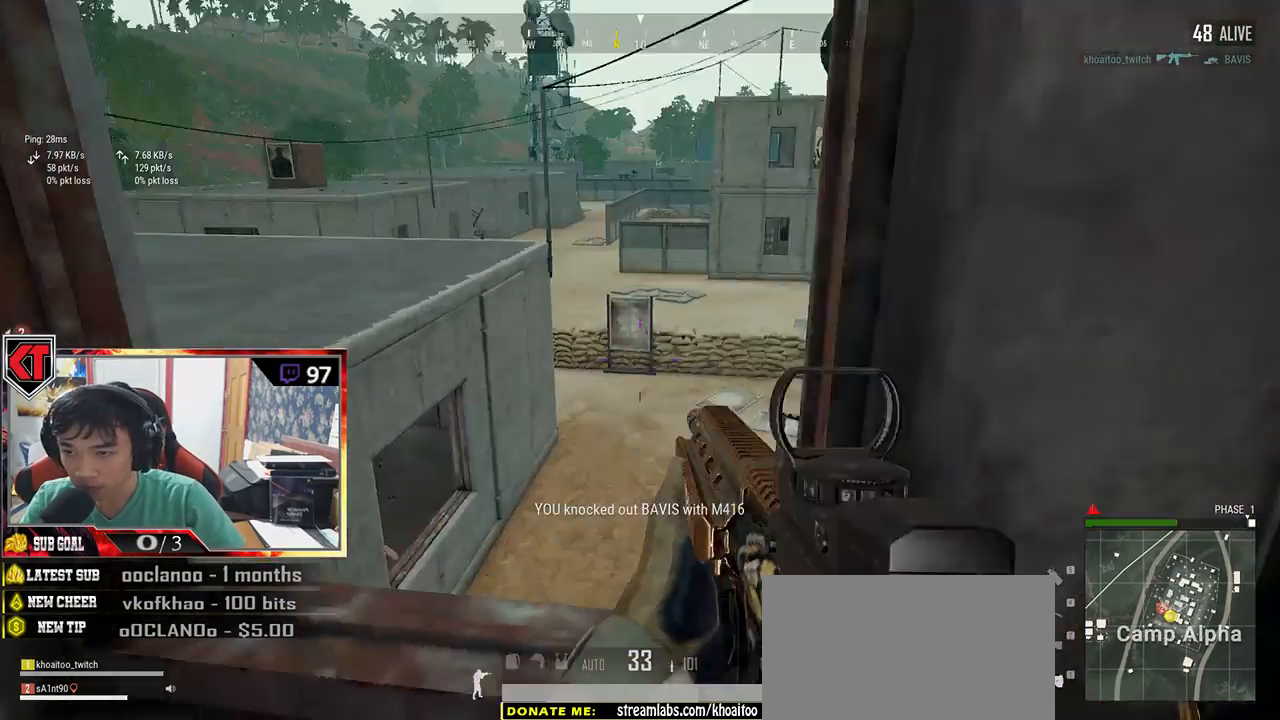
{"keys": ["a", "s"], "mouse": [], "events": [[33, "ctrl", "down"], [183, "ctrl", "up"], [200, "r", "down"], [300, "r", "up"]]}
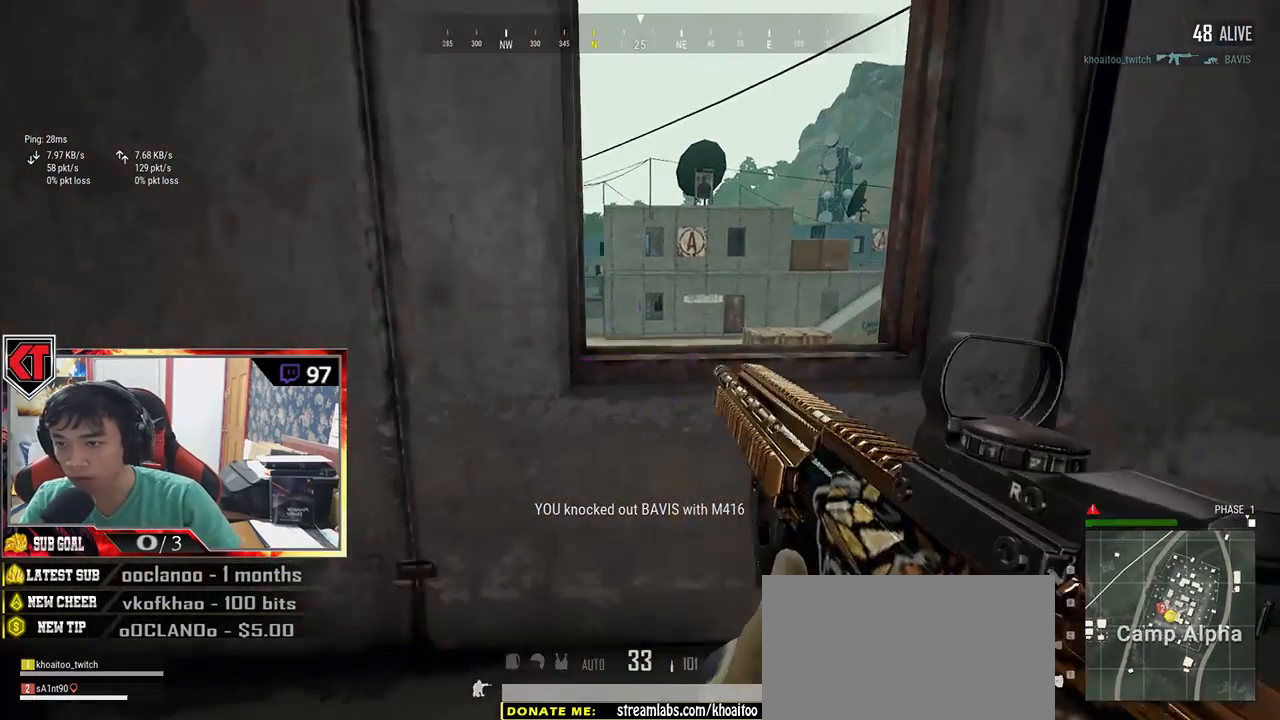
{"keys": ["a", "s"], "mouse": [], "events": [[183, "a", "up"], [366, "a", "down"]]}
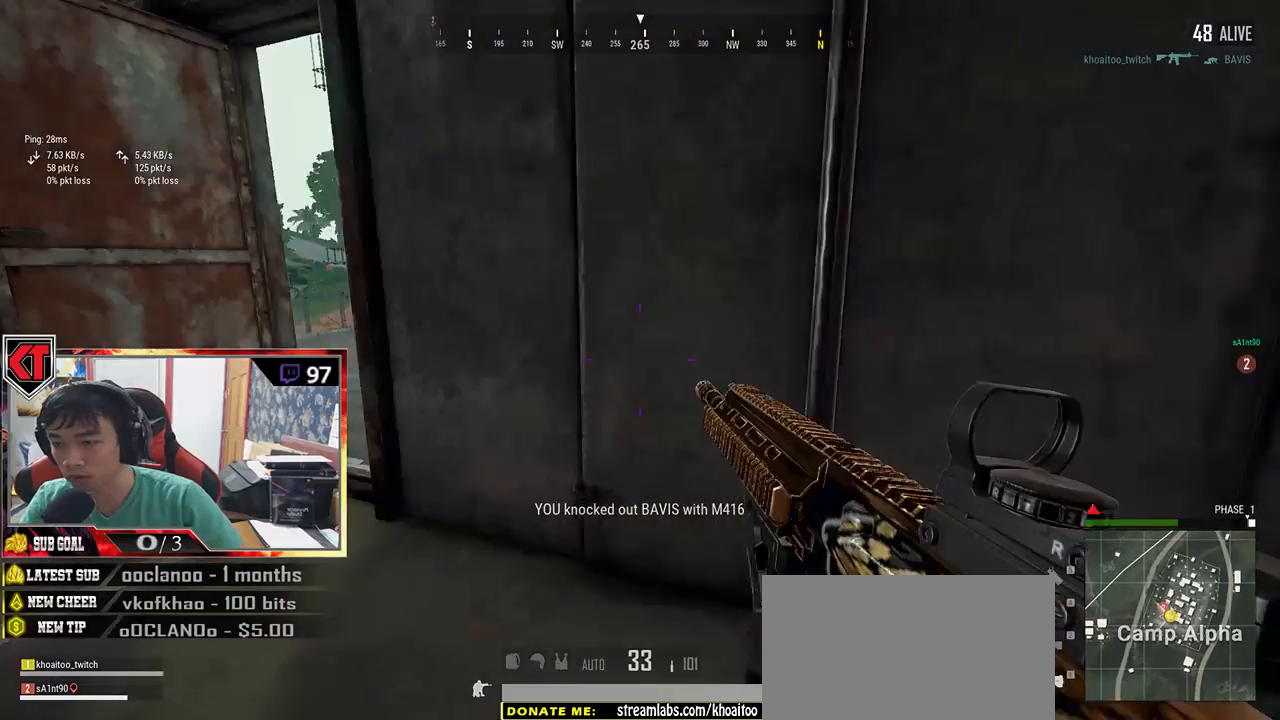
{"keys": ["w"], "mouse": [], "events": [[100, "s", "up"], [233, "a", "up"], [350, "w", "down"]]}
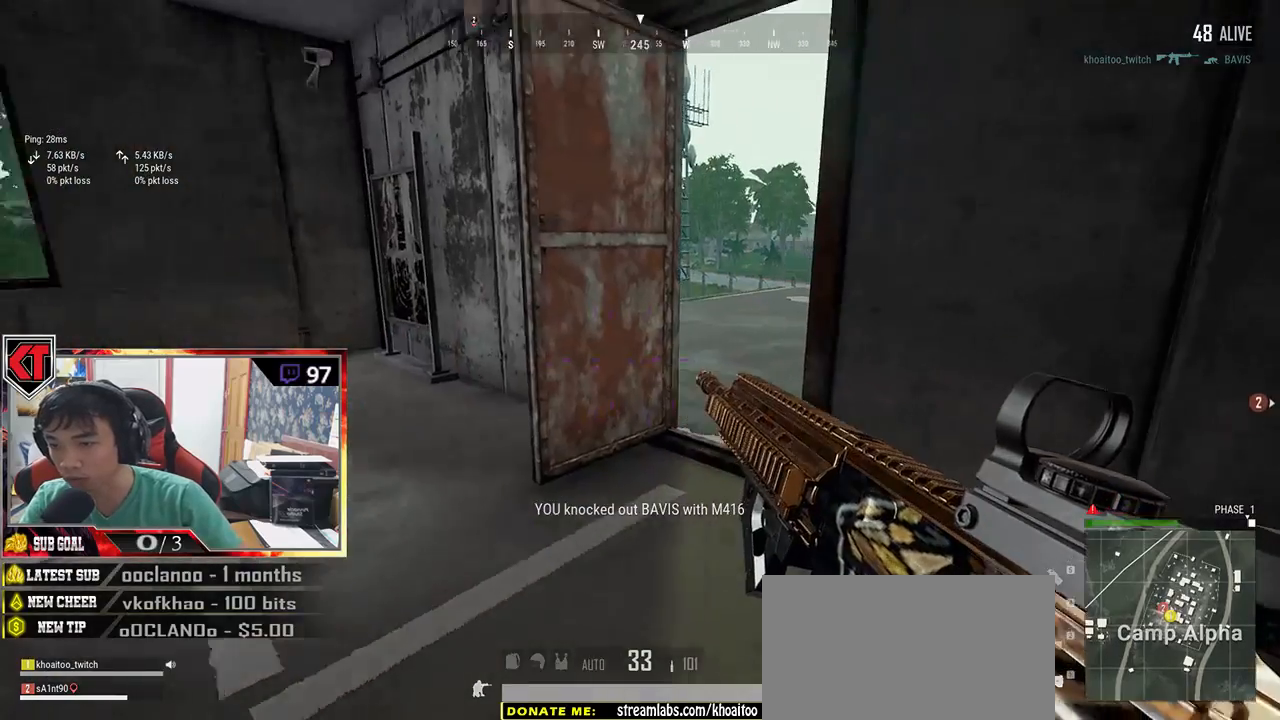
{"keys": ["w"], "mouse": [], "events": [[183, "ctrl", "down"], [333, "ctrl", "up"]]}
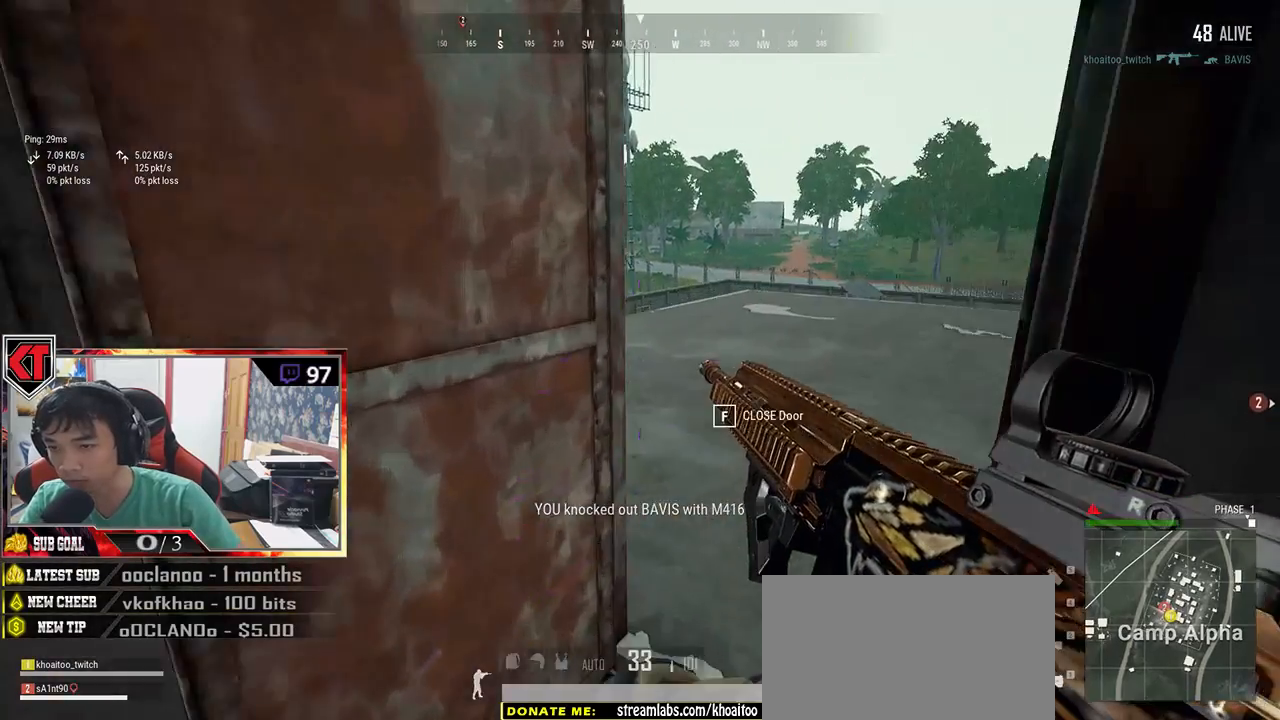
{"keys": ["a"], "mouse": [], "events": [[100, "a", "down"], [183, "w", "up"], [300, "s", "down"], [383, "a", "up"], [416, "a", "down"], [483, "s", "up"]]}